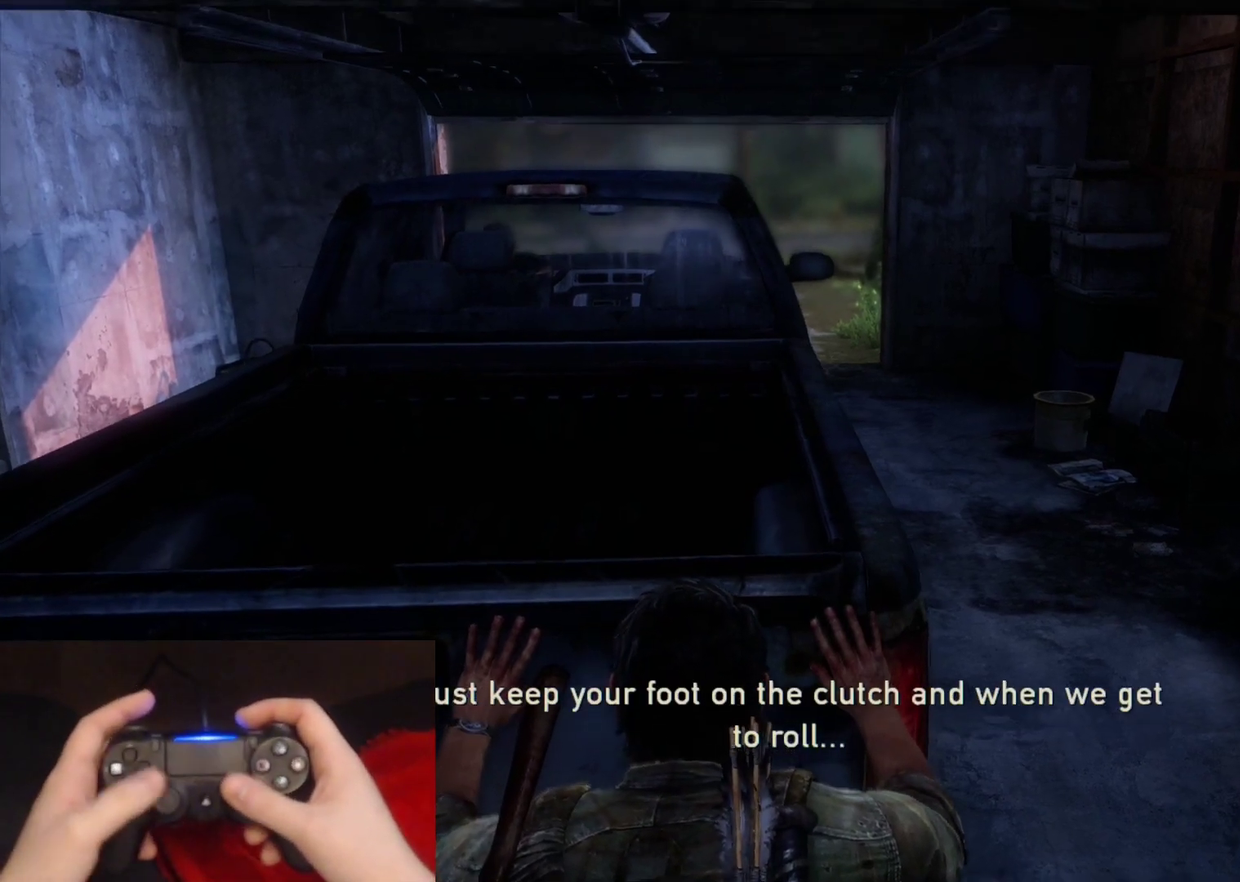
Gameplay with a controller (PlayStation layout); each line is a JSON object with the inputs held at the frame after it. "events" lists button and stick changes between this image and that frame as [ms after this image, input, new state], when the widget could be followed in between. Not read: L1.
{"buttons": [], "left_stick": "center", "right_stick": "up-left"}
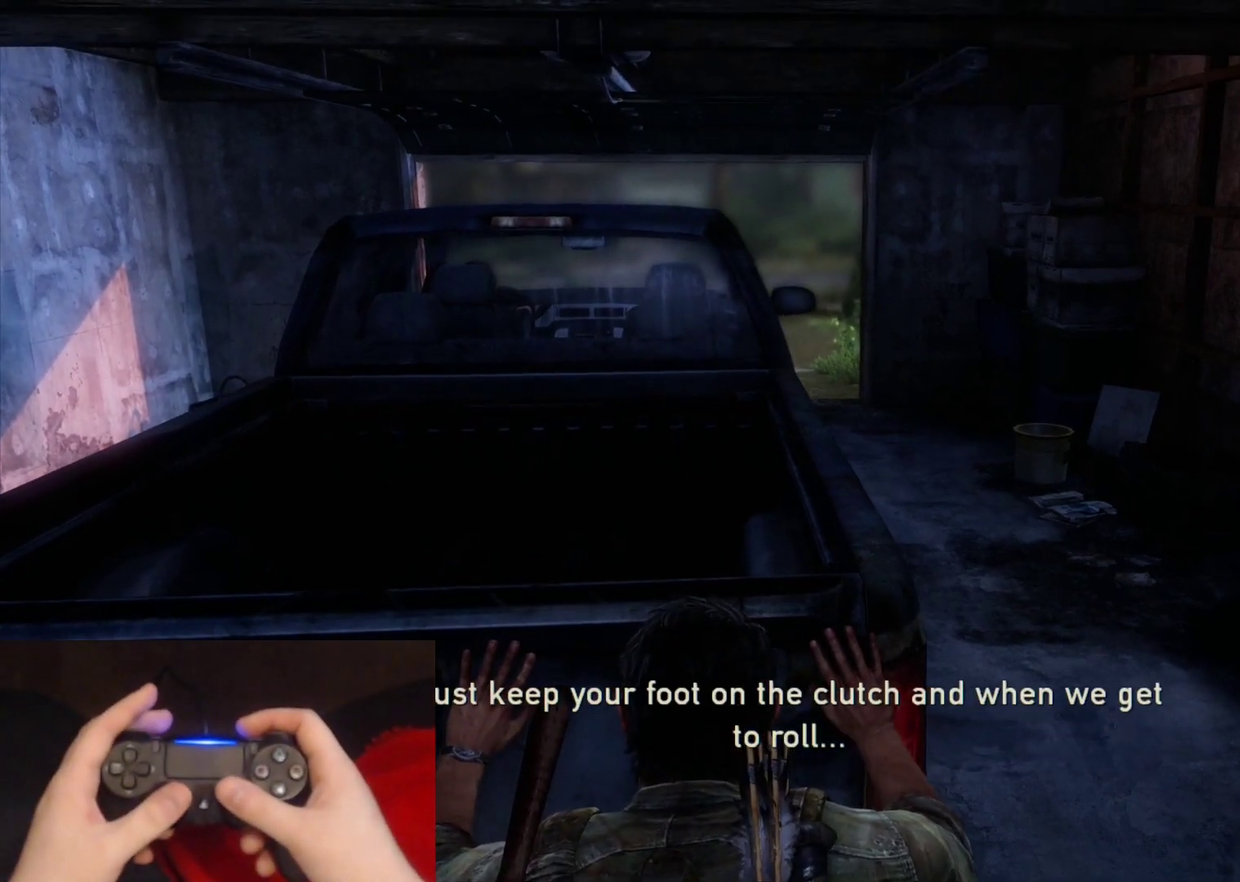
{"buttons": [], "left_stick": "center", "right_stick": "center"}
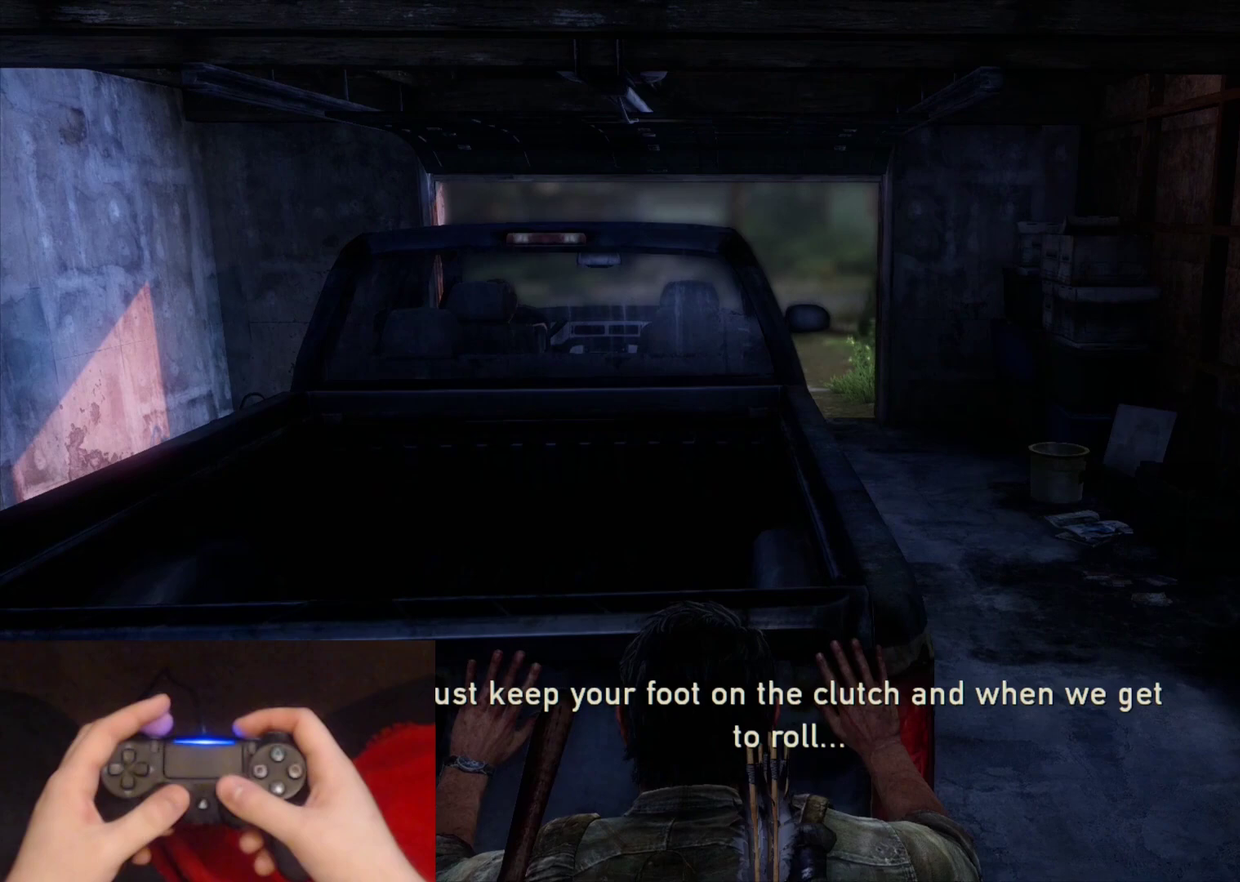
{"buttons": [], "left_stick": "up", "right_stick": "center", "events": [[100, "left_stick", "up"], [133, "right_stick", "up-right"], [217, "right_stick", "center"]]}
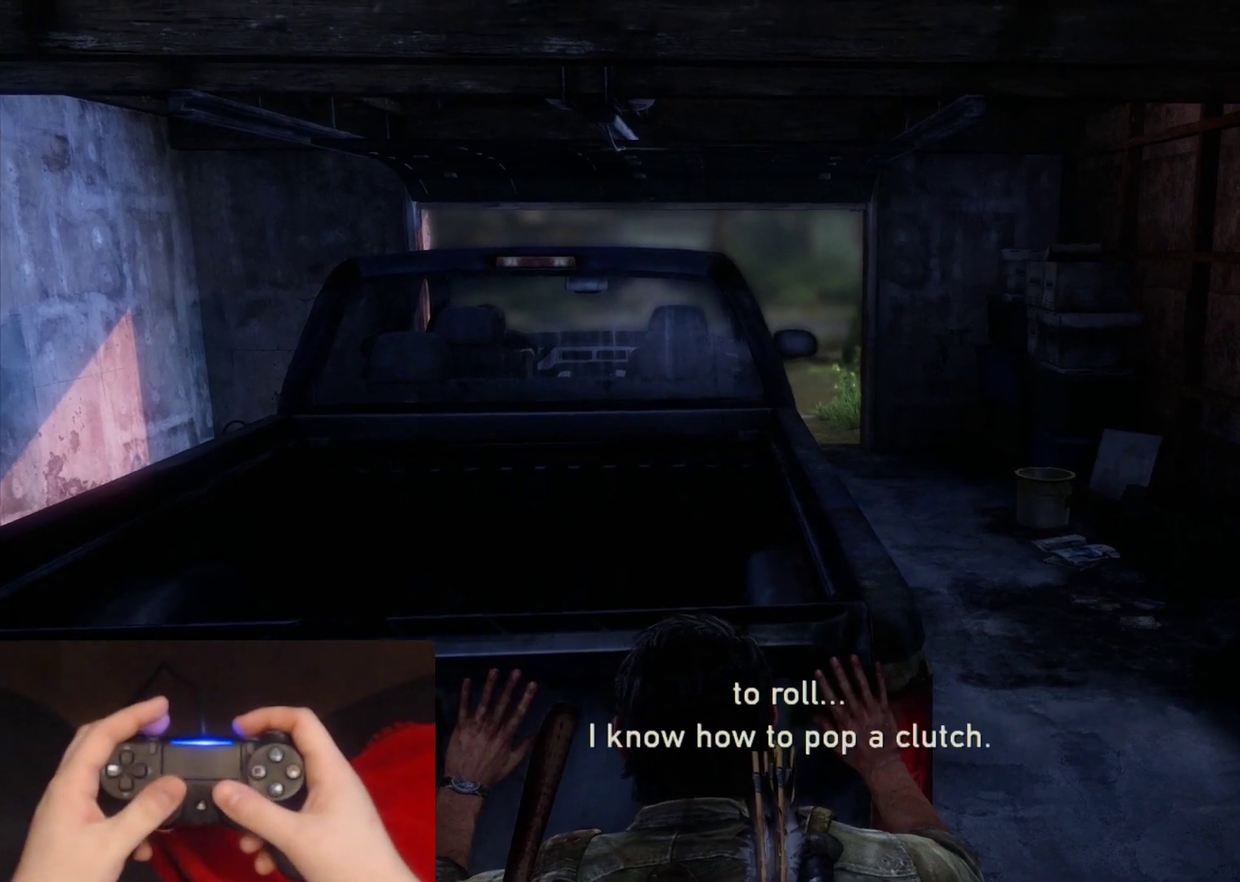
{"buttons": [], "left_stick": "up", "right_stick": "center", "events": [[217, "right_stick", "right"], [300, "right_stick", "center"]]}
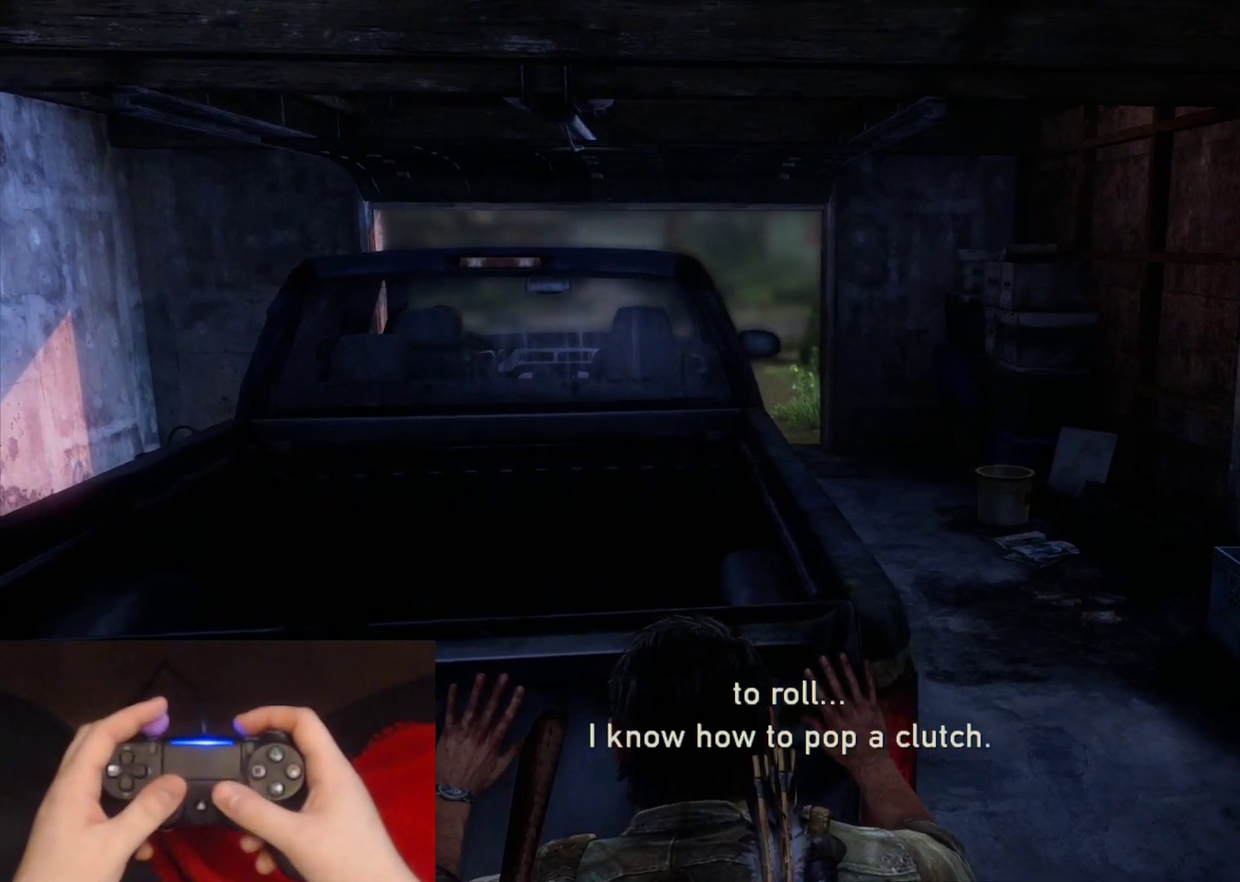
{"buttons": [], "left_stick": "up", "right_stick": "center", "events": []}
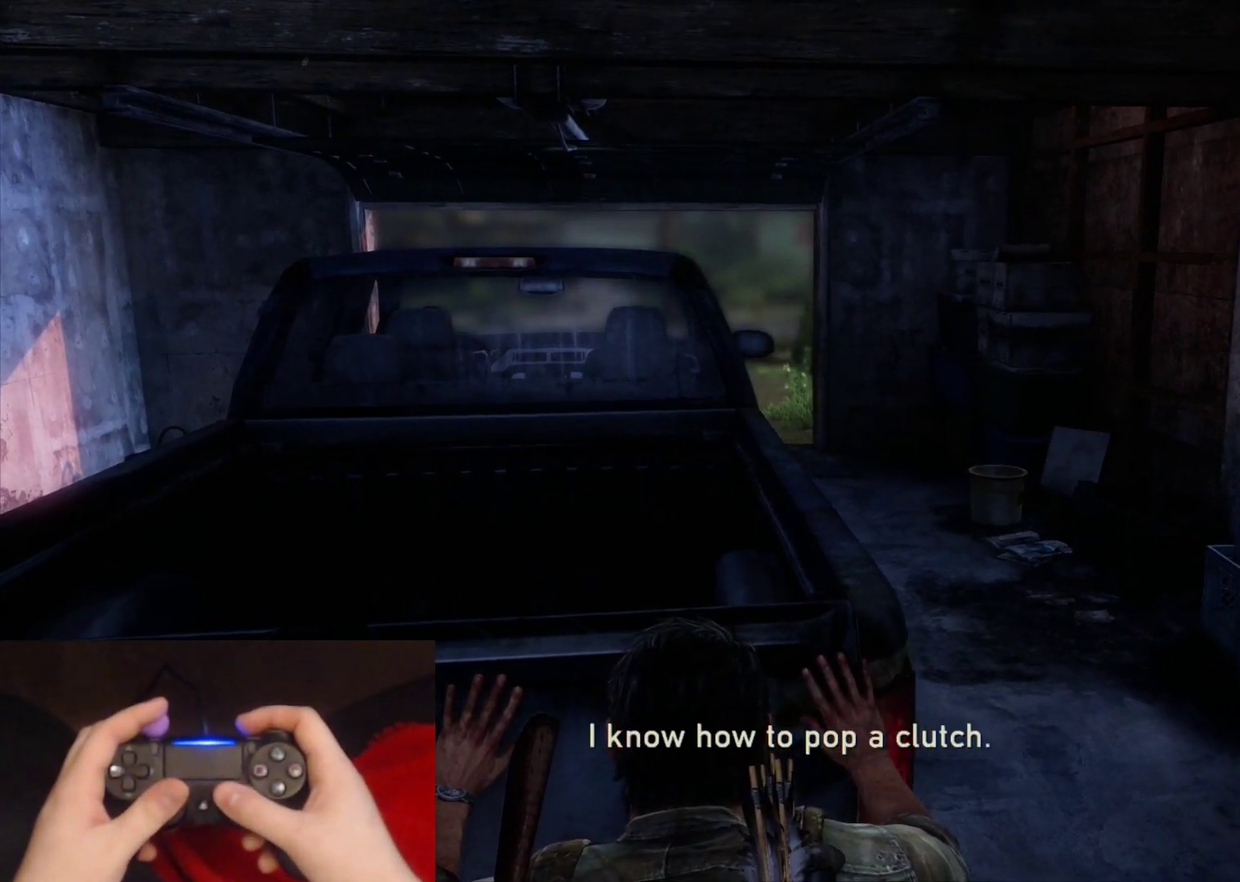
{"buttons": [], "left_stick": "up", "right_stick": "center", "events": [[67, "right_stick", "down-right"], [167, "right_stick", "center"]]}
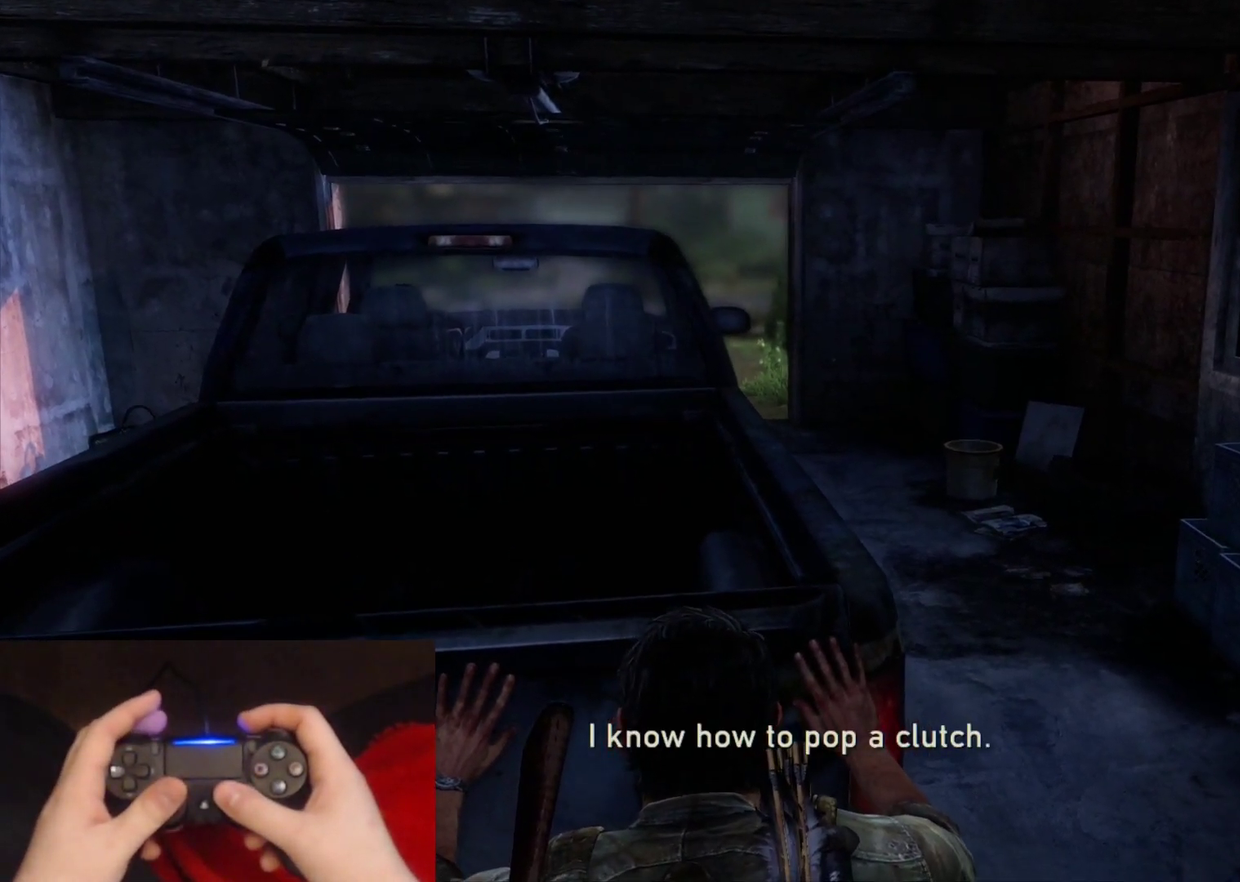
{"buttons": ["L2"], "left_stick": "up", "right_stick": "center", "events": [[183, "L2", "down"]]}
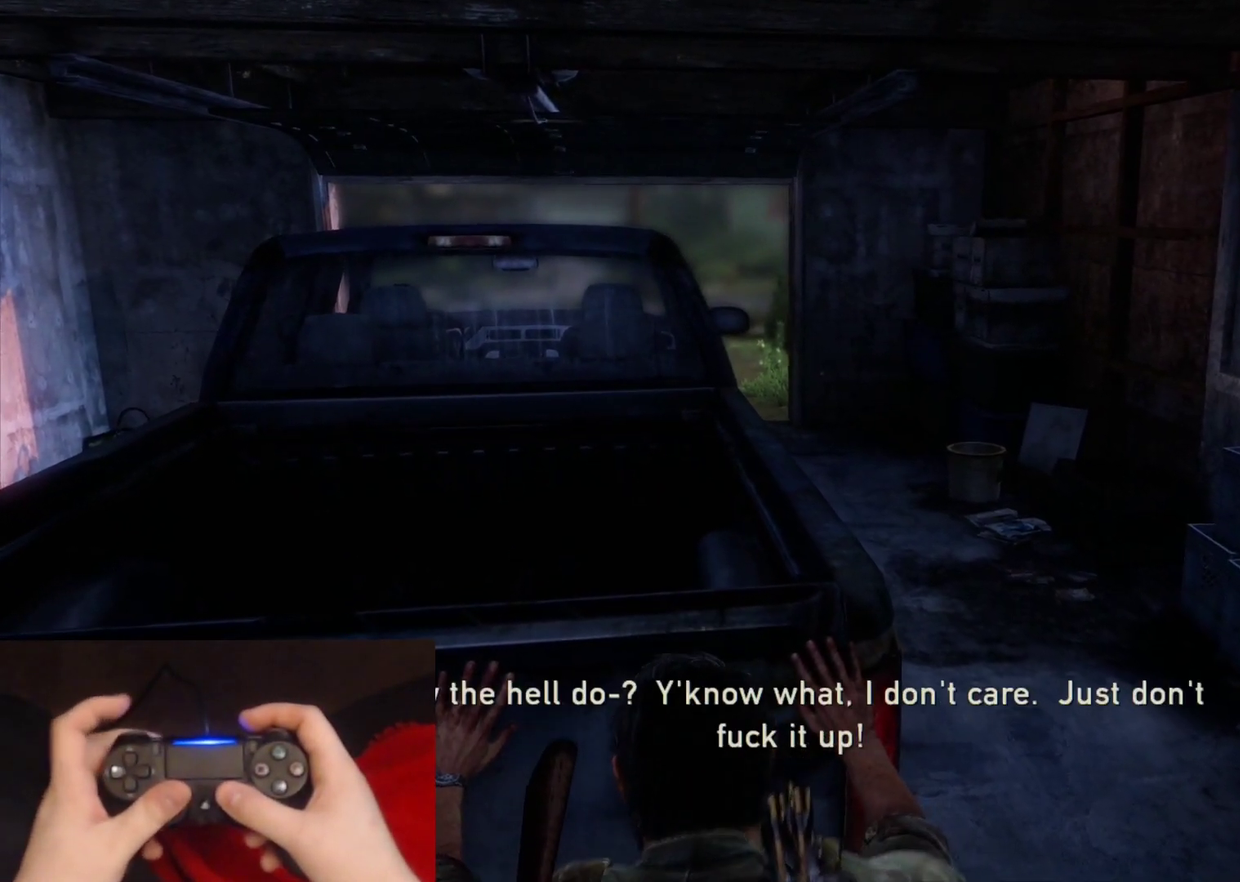
{"buttons": ["L2"], "left_stick": "up", "right_stick": "center", "events": []}
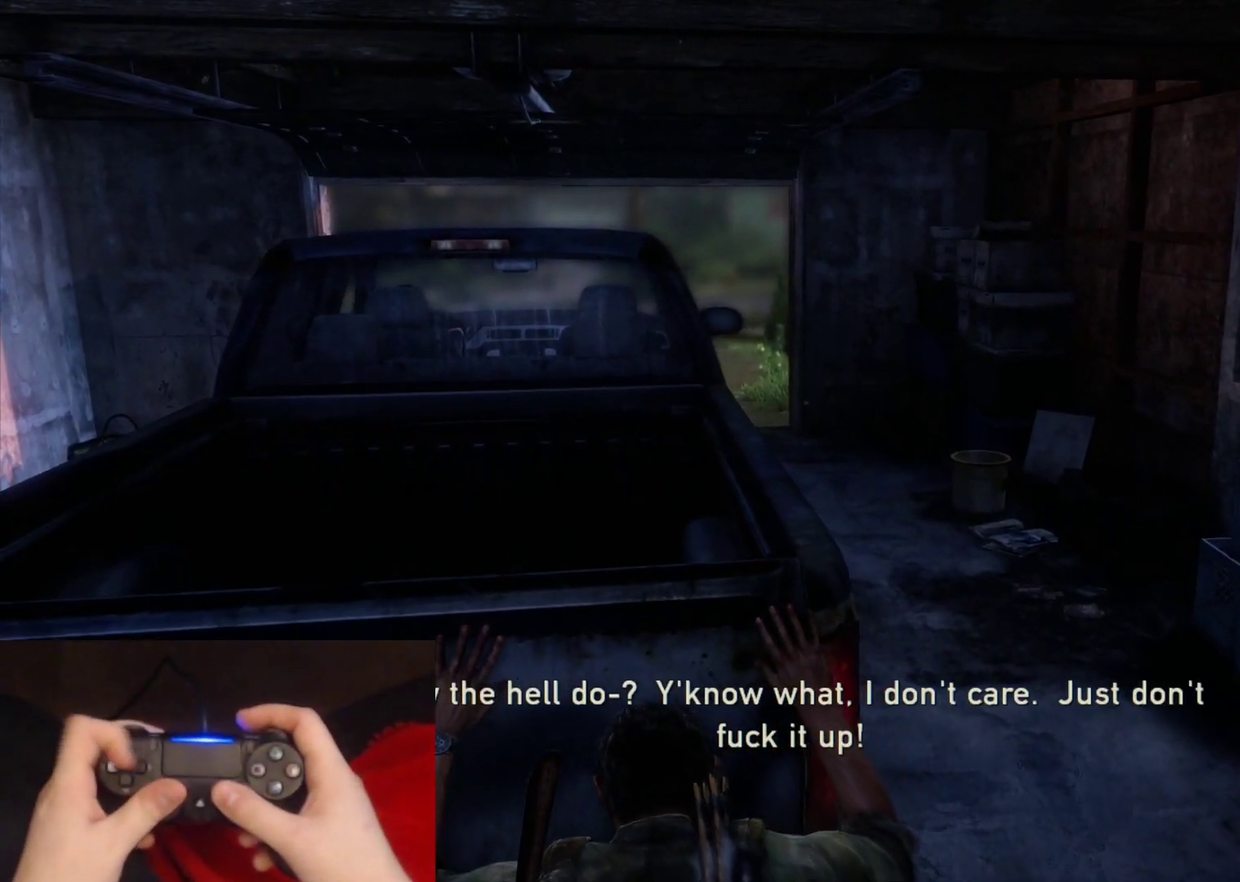
{"buttons": ["L2"], "left_stick": "up", "right_stick": "center", "events": []}
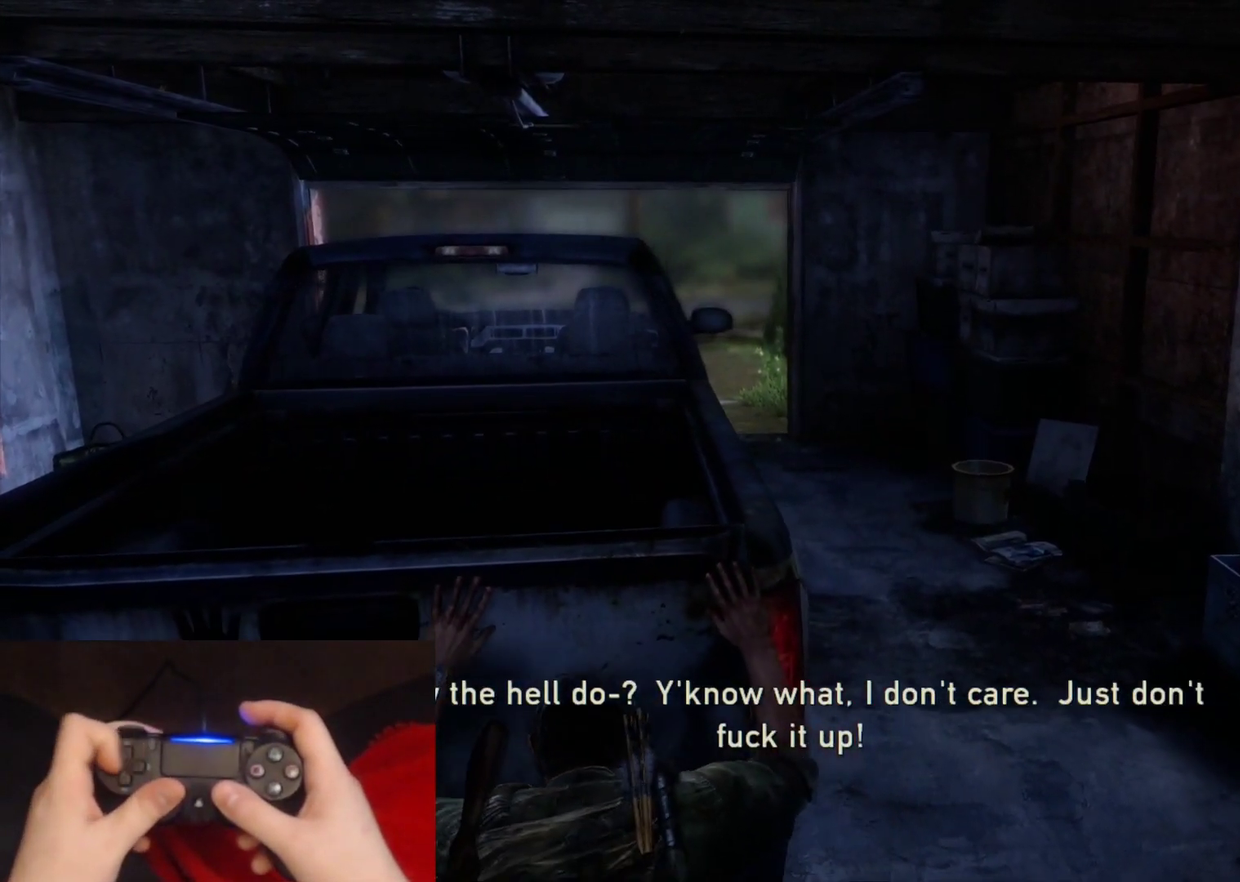
{"buttons": ["L2"], "left_stick": "up", "right_stick": "center", "events": []}
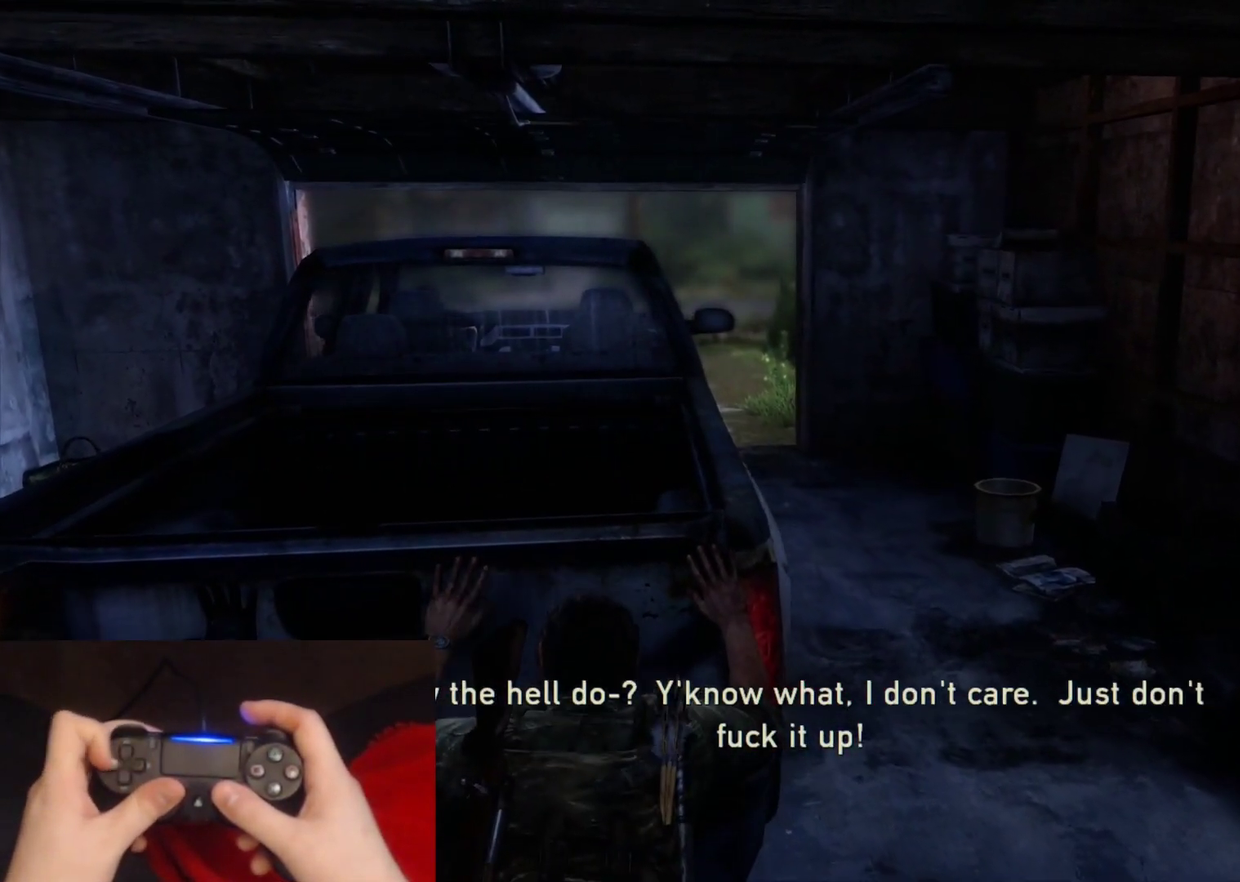
{"buttons": ["L2"], "left_stick": "up", "right_stick": "center", "events": []}
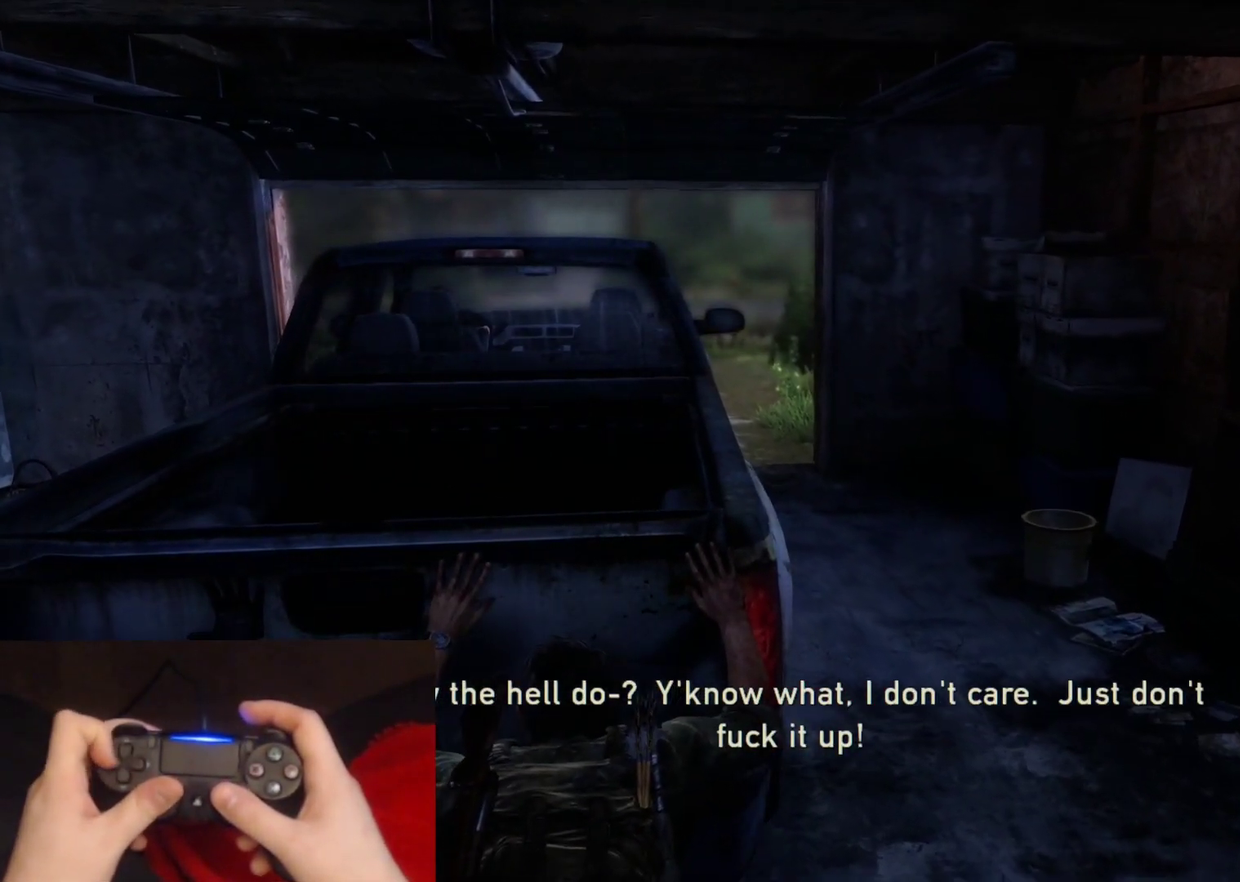
{"buttons": ["L2"], "left_stick": "up", "right_stick": "center", "events": []}
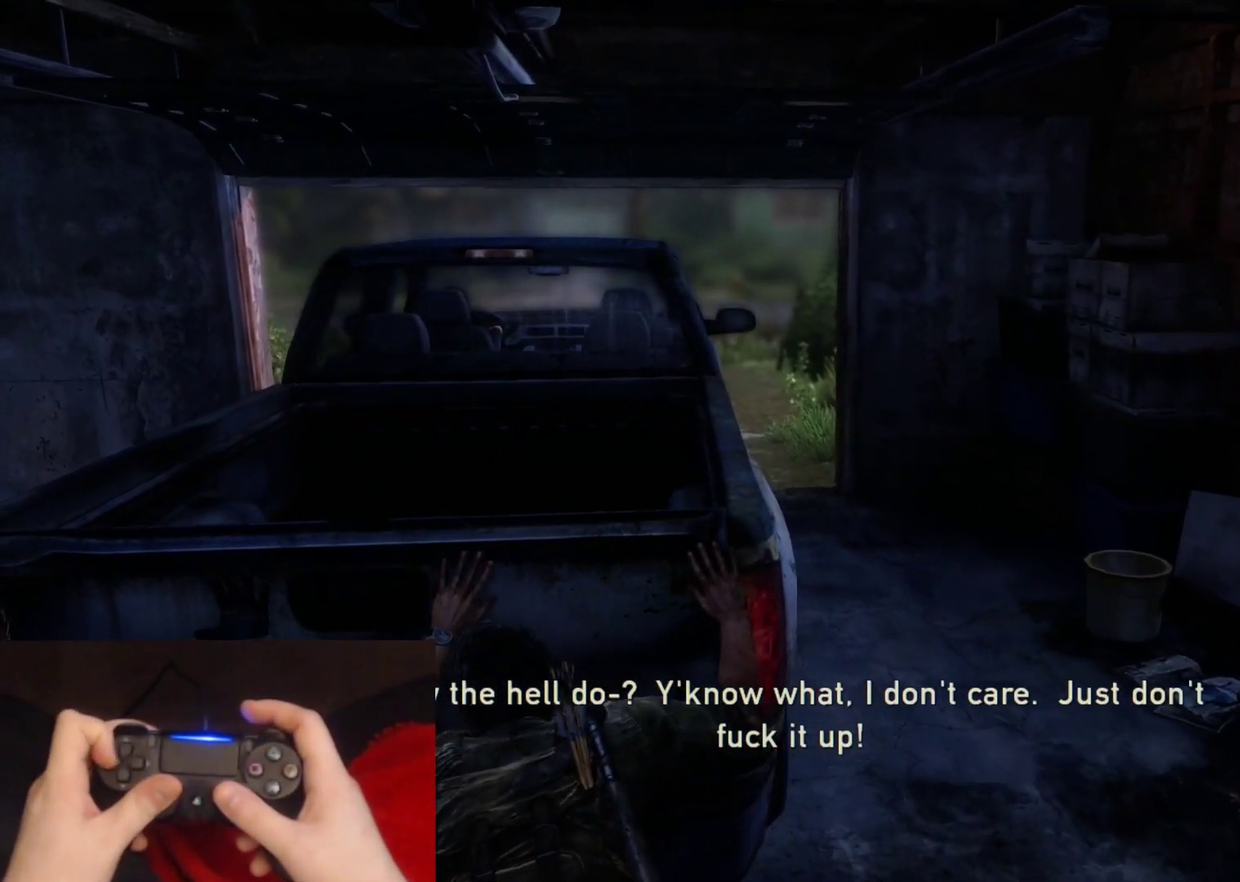
{"buttons": ["L2"], "left_stick": "up", "right_stick": "center", "events": []}
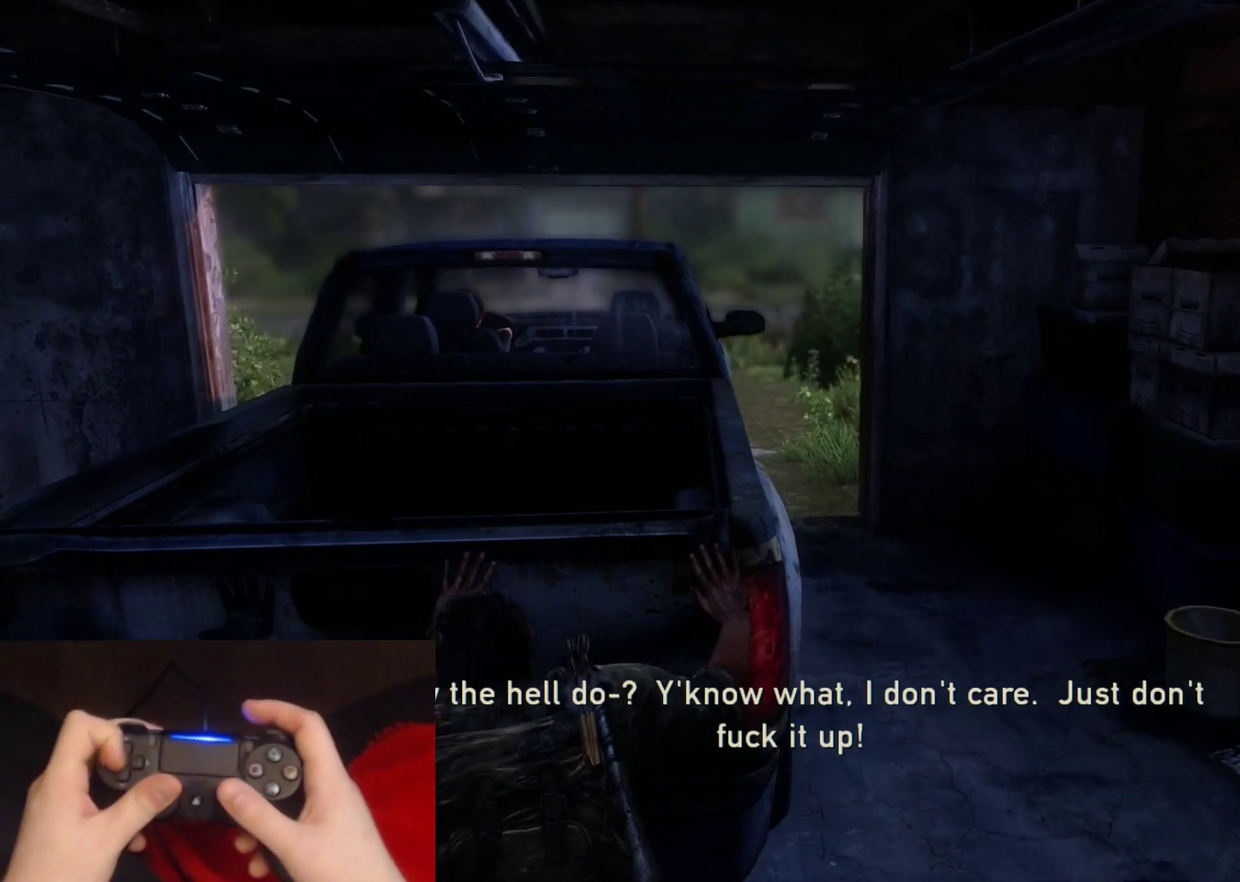
{"buttons": ["L2"], "left_stick": "up", "right_stick": "center", "events": []}
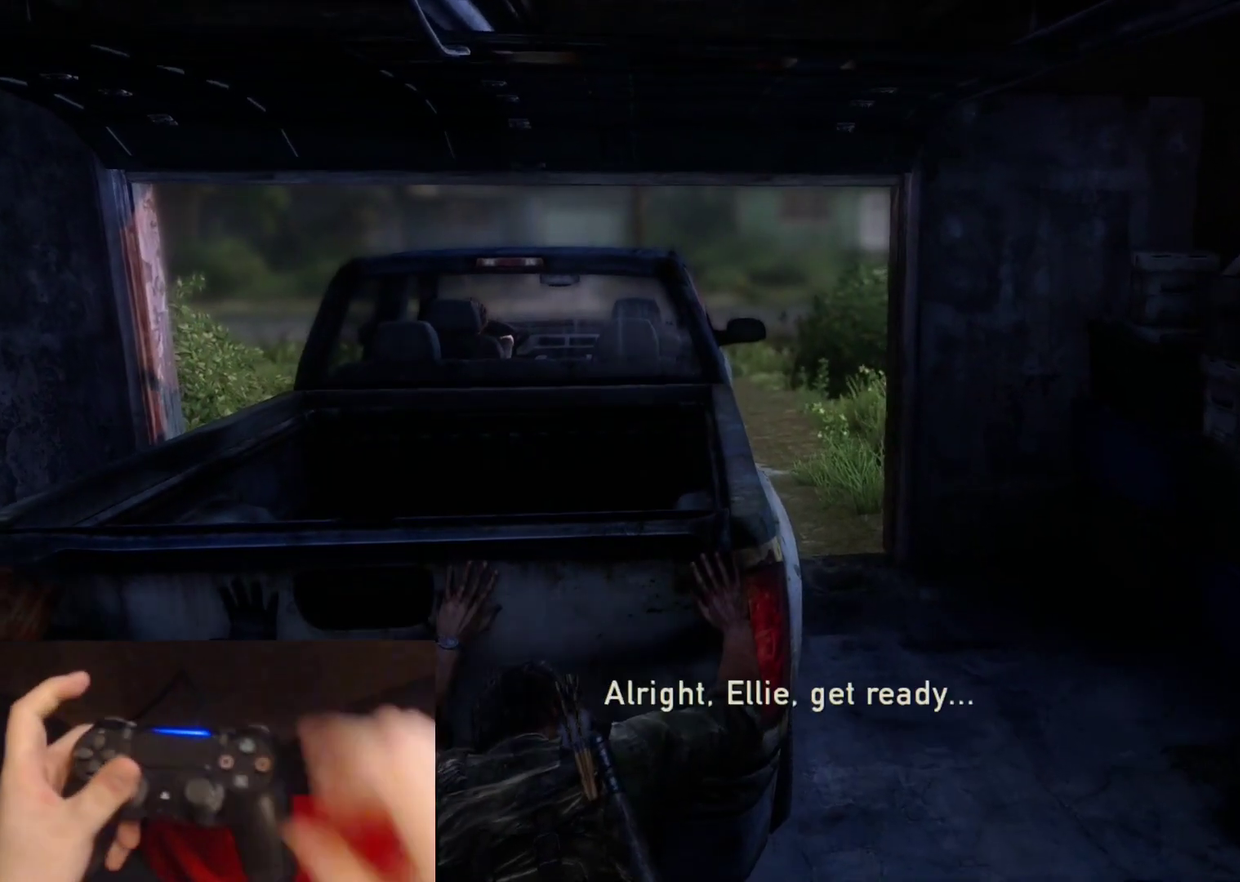
{"buttons": ["L2"], "left_stick": "up", "right_stick": "center", "events": []}
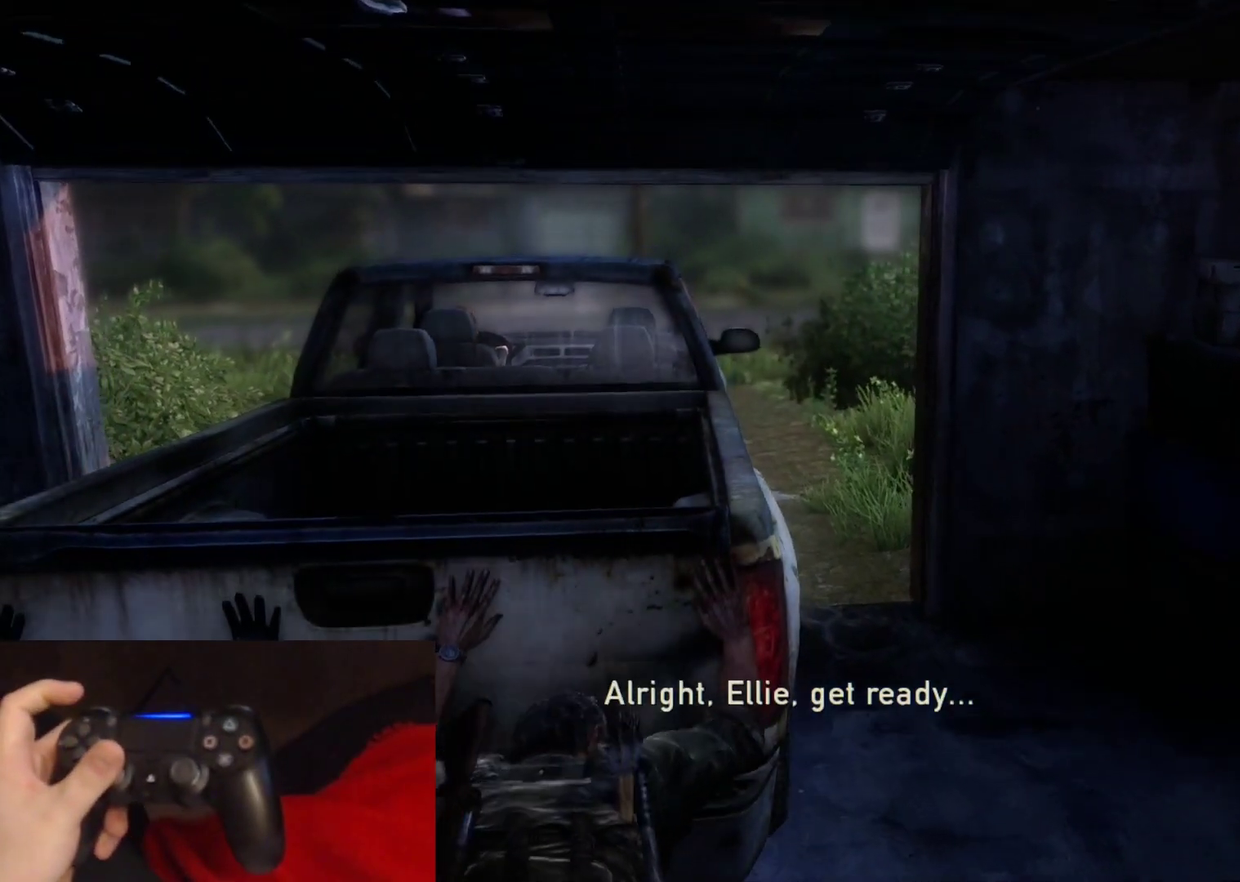
{"buttons": ["L2"], "left_stick": "up", "right_stick": "center", "events": []}
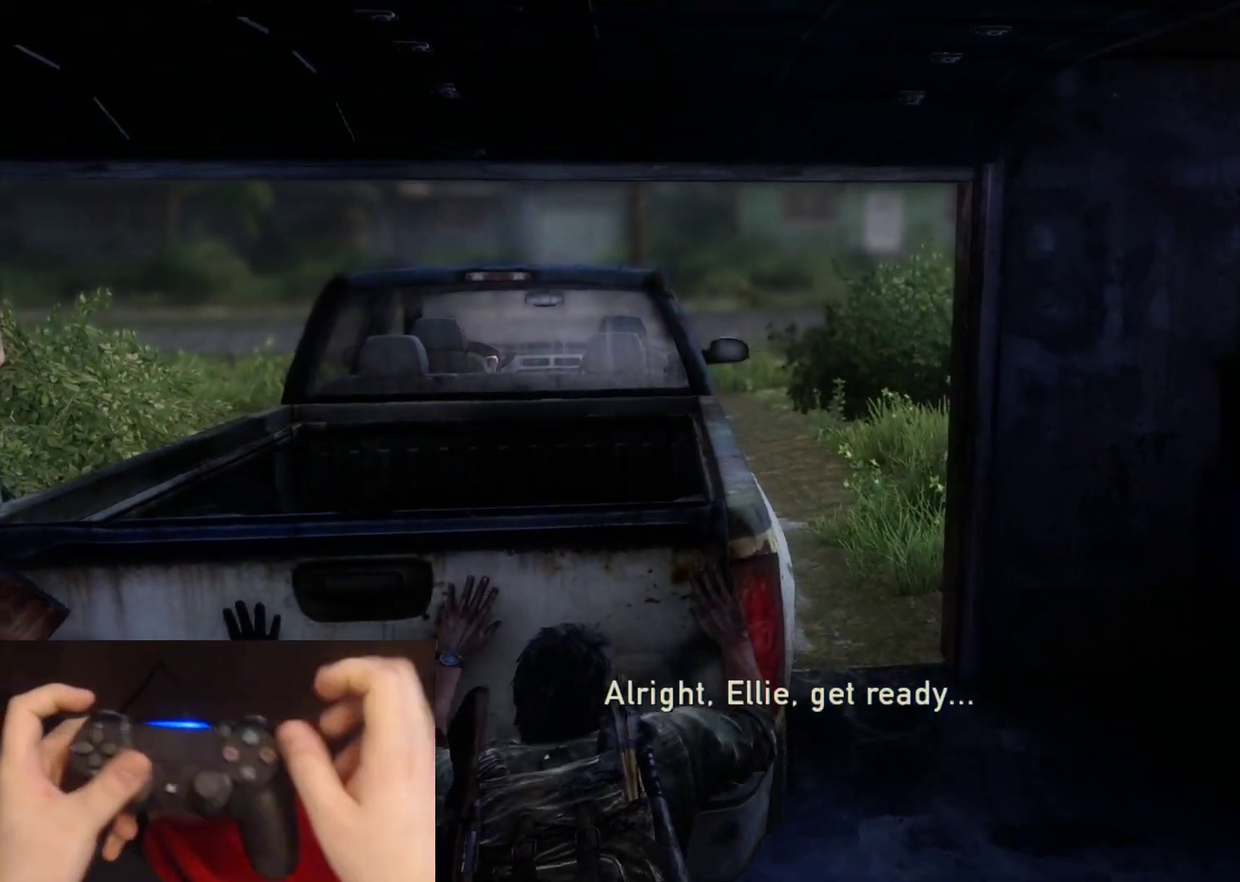
{"buttons": ["L2"], "left_stick": "up", "right_stick": "center", "events": []}
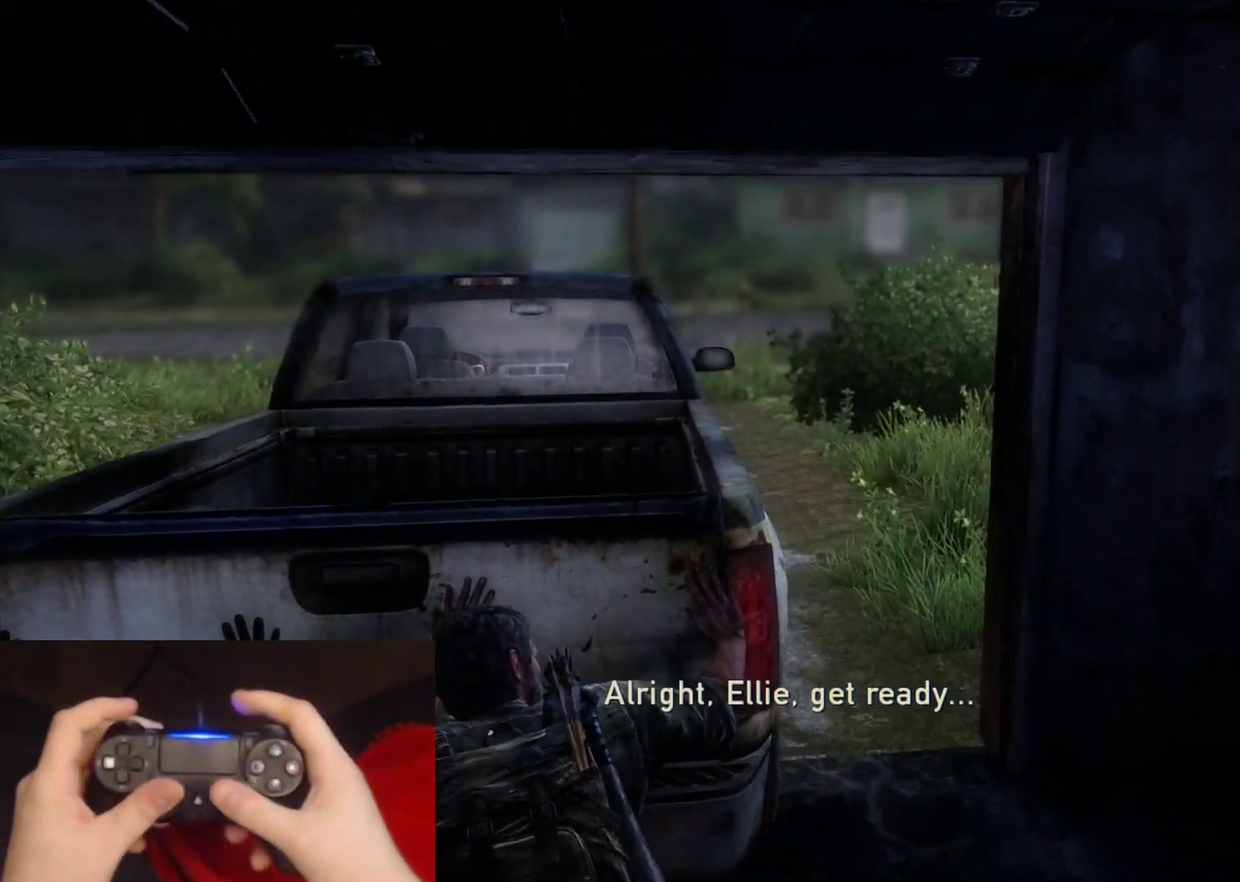
{"buttons": ["L2"], "left_stick": "up", "right_stick": "center", "events": [[100, "right_stick", "up-right"], [267, "right_stick", "center"]]}
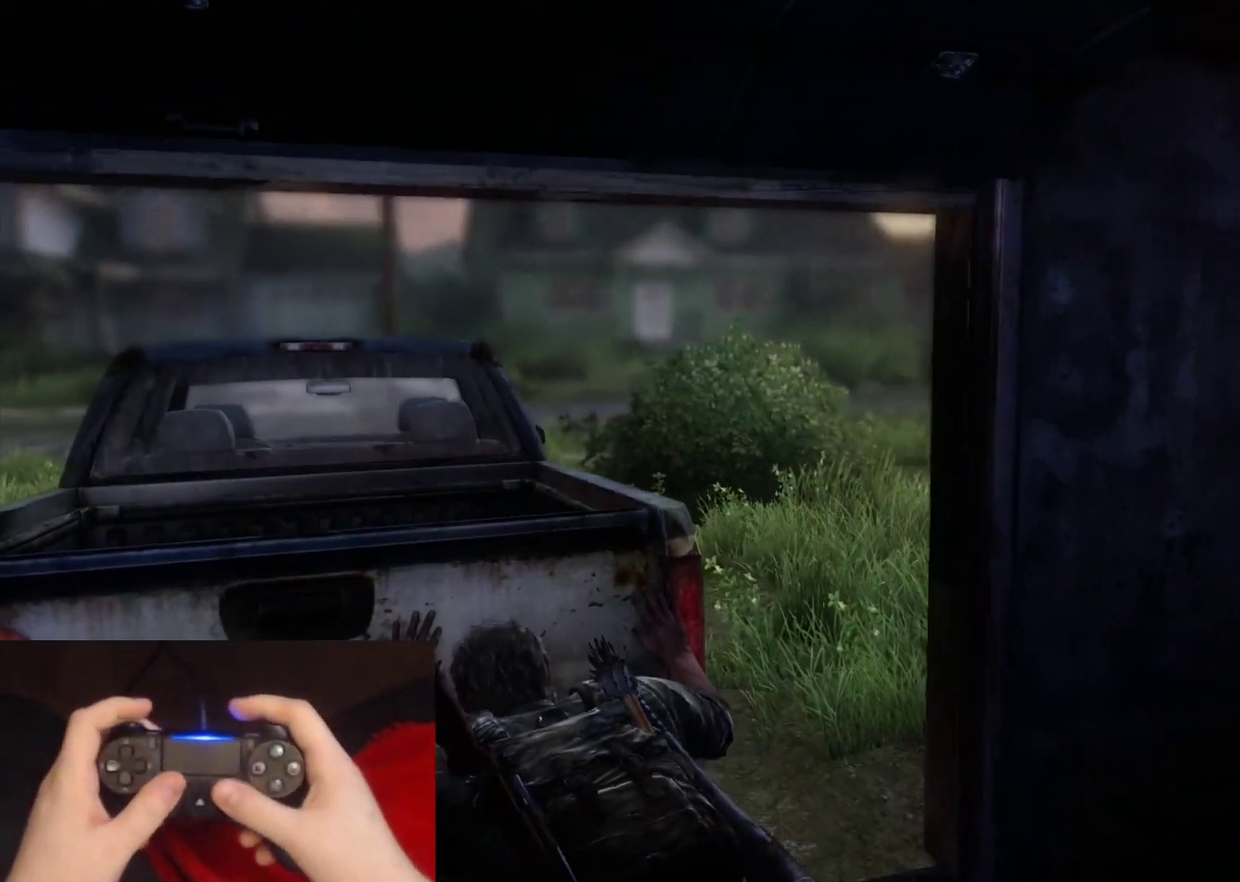
{"buttons": ["L2"], "left_stick": "up", "right_stick": "right", "events": [[100, "right_stick", "up-right"], [217, "right_stick", "center"], [500, "right_stick", "right"]]}
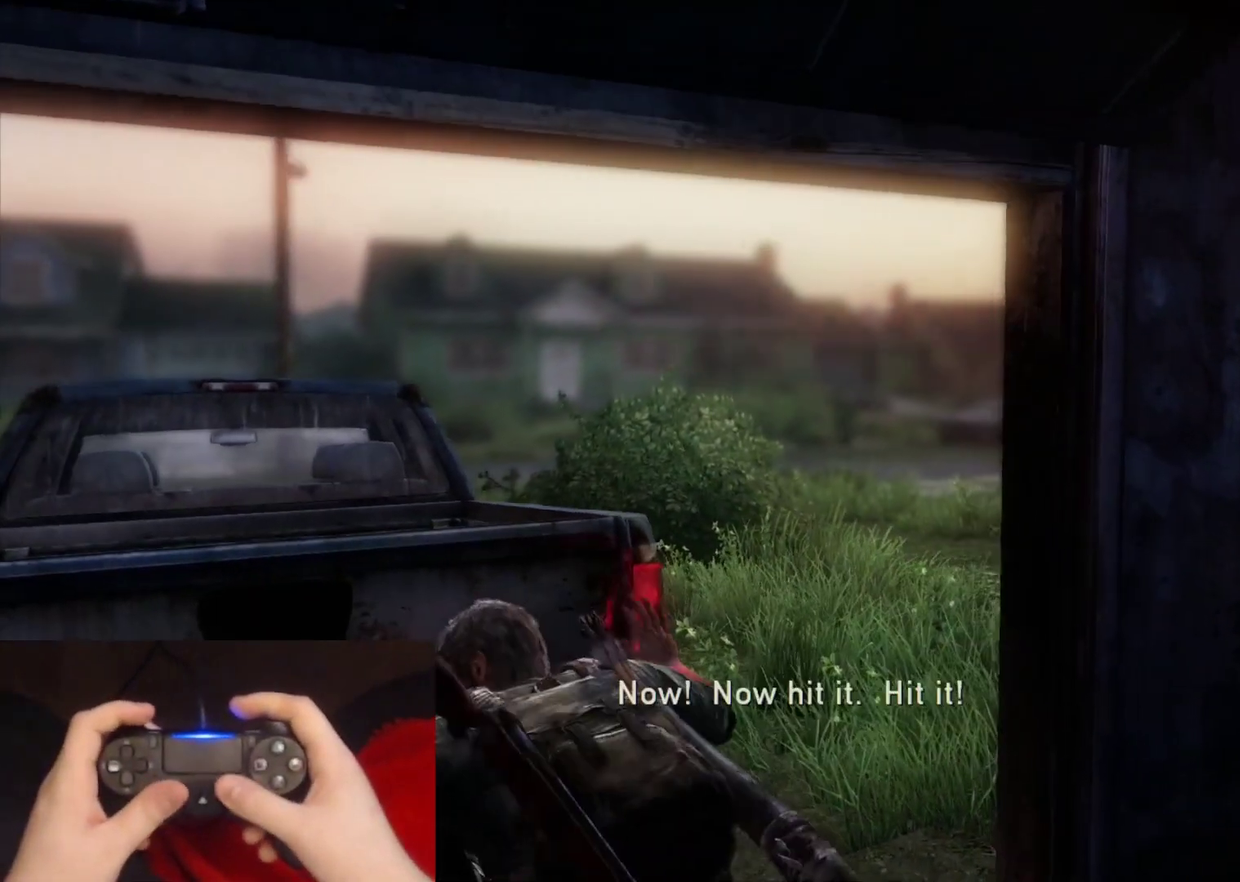
{"buttons": ["L2"], "left_stick": "up", "right_stick": "up", "events": [[133, "L2", "up"], [150, "right_stick", "center"], [283, "L2", "down"], [500, "right_stick", "up"]]}
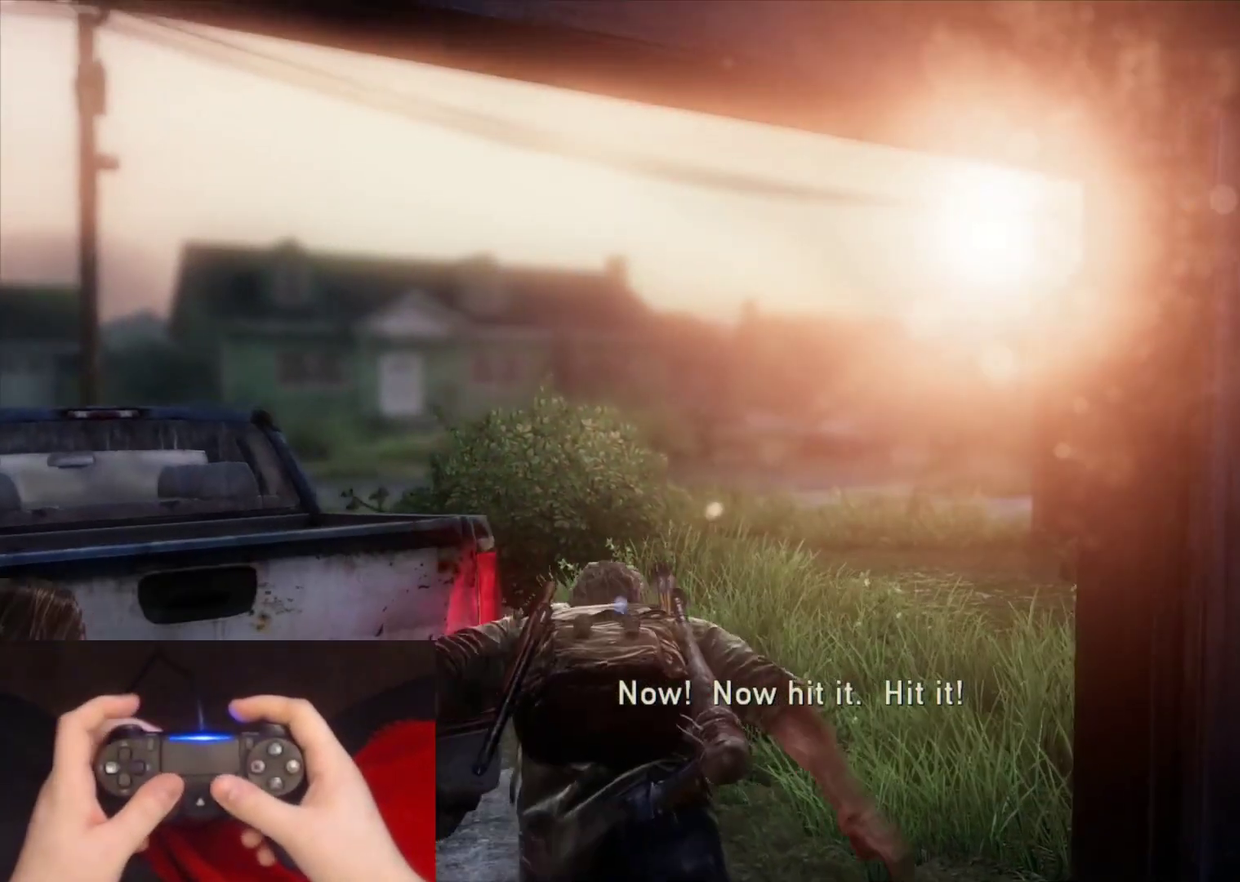
{"buttons": ["L2"], "left_stick": "up", "right_stick": "center", "events": [[67, "right_stick", "center"]]}
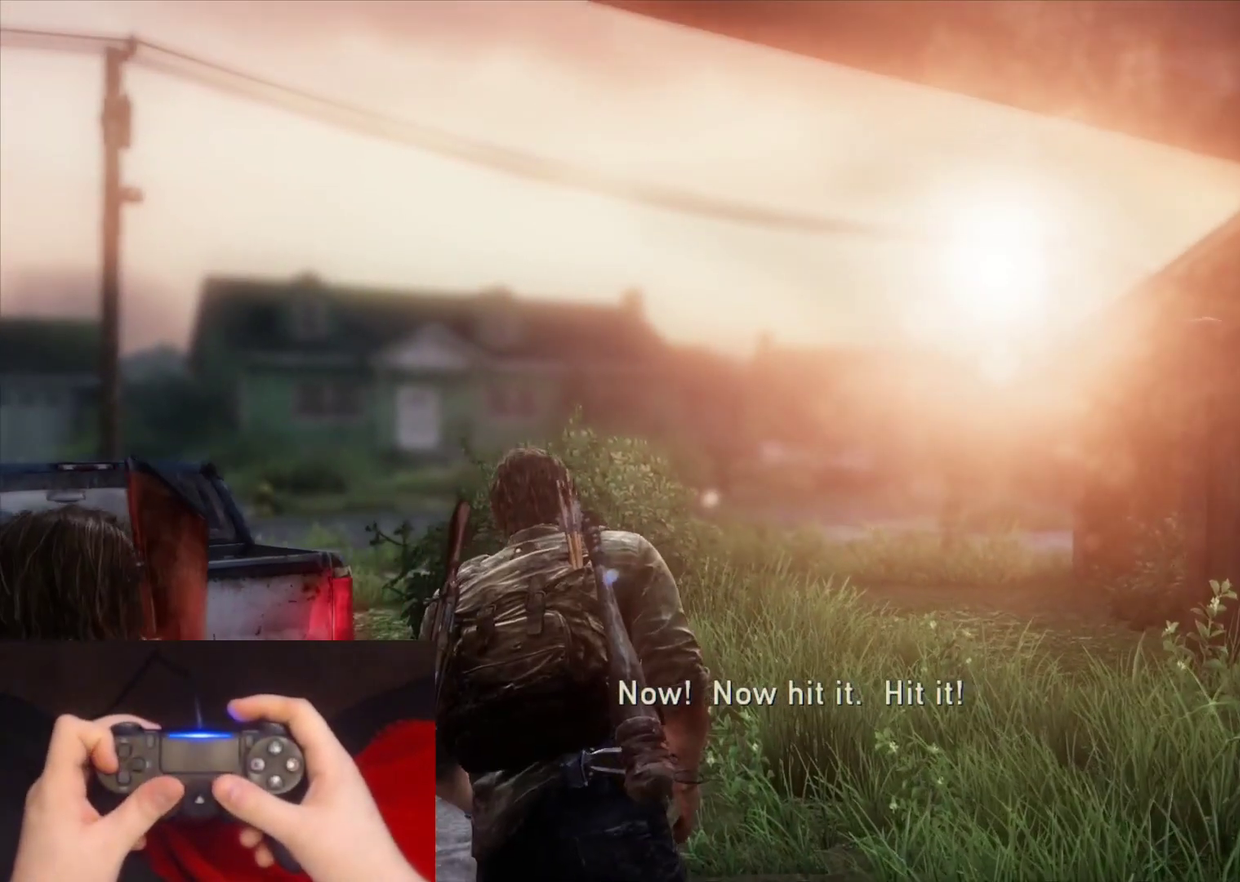
{"buttons": ["L2"], "left_stick": "up", "right_stick": "center", "events": [[233, "DPAD_LEFT", "down"], [350, "DPAD_LEFT", "up"]]}
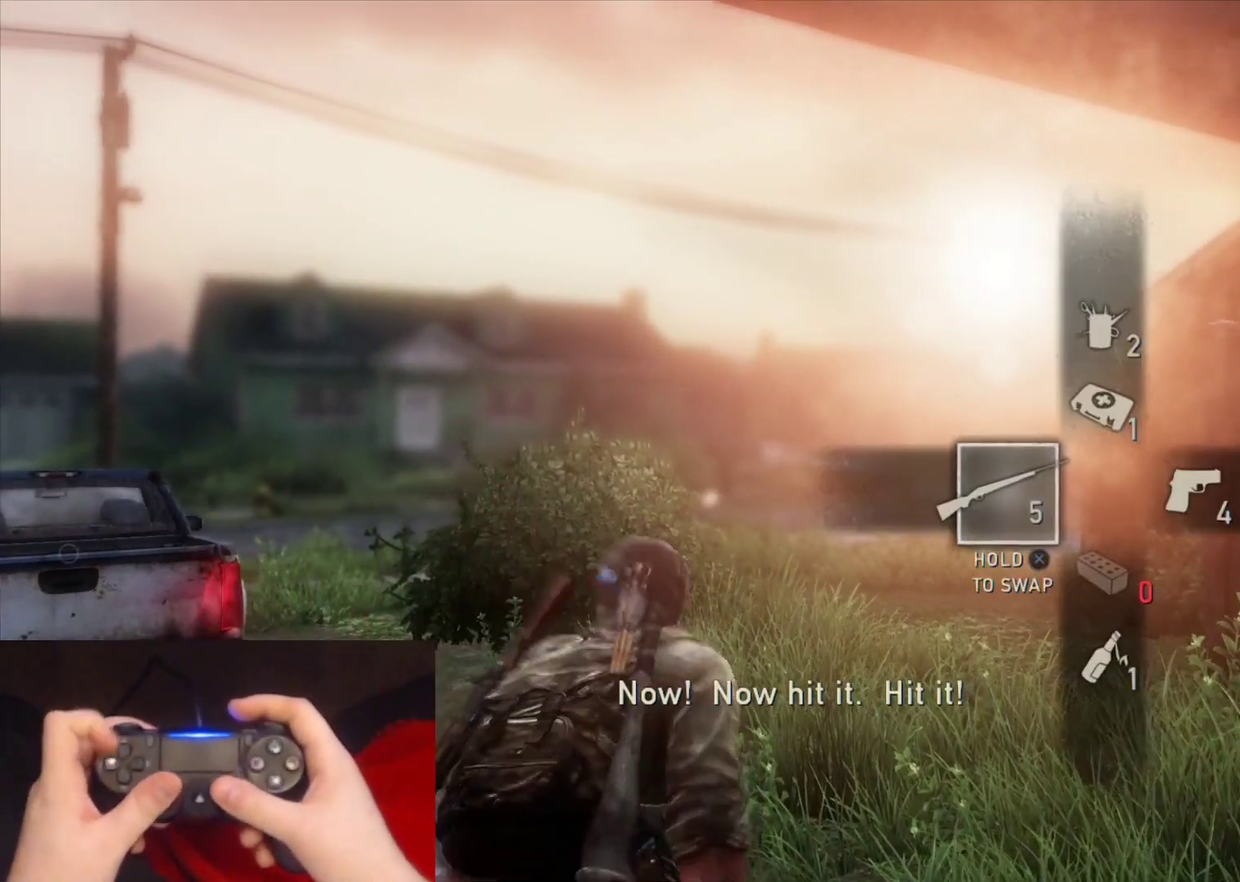
{"buttons": ["L2"], "left_stick": "up", "right_stick": "center", "events": []}
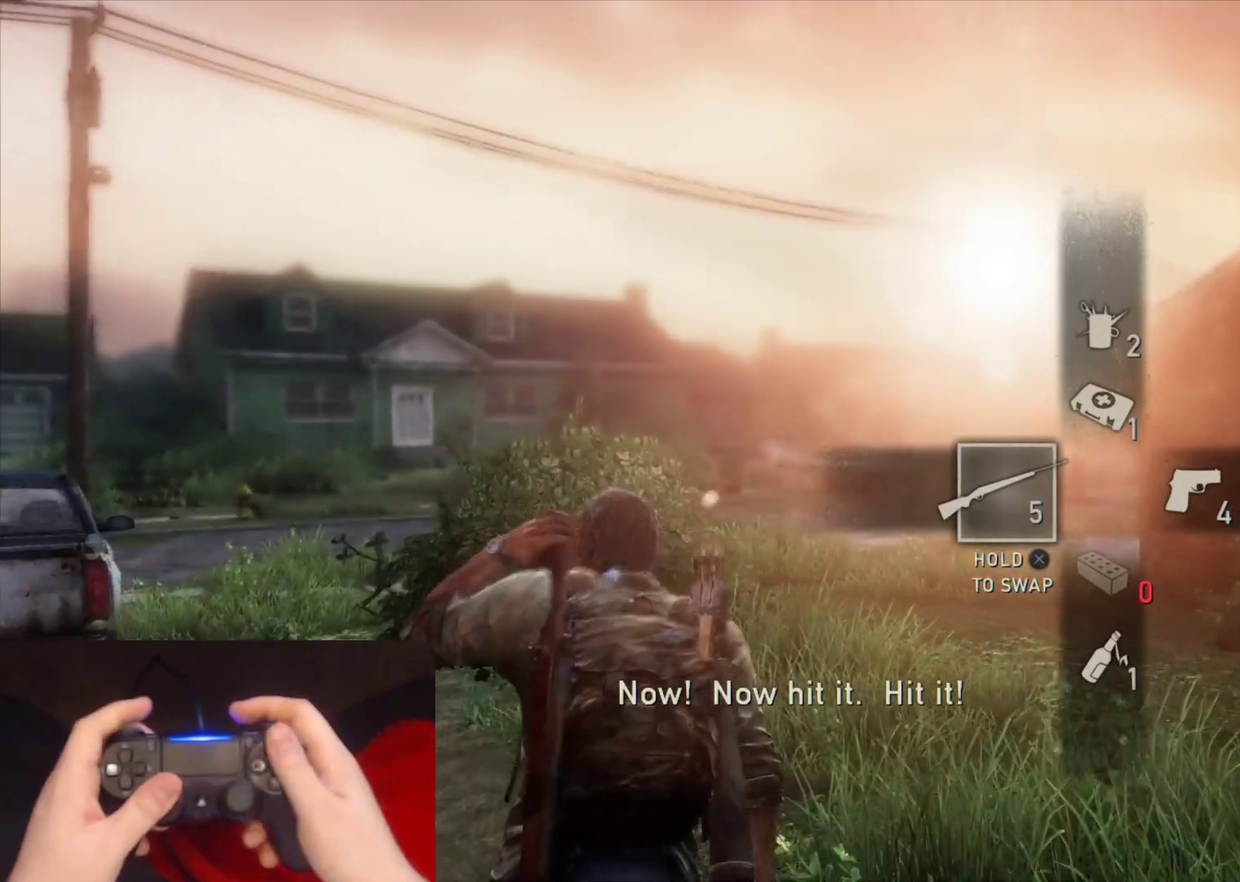
{"buttons": [], "left_stick": "up", "right_stick": "center", "events": [[67, "CIRCLE", "down"], [167, "CIRCLE", "up"], [250, "L2", "up"]]}
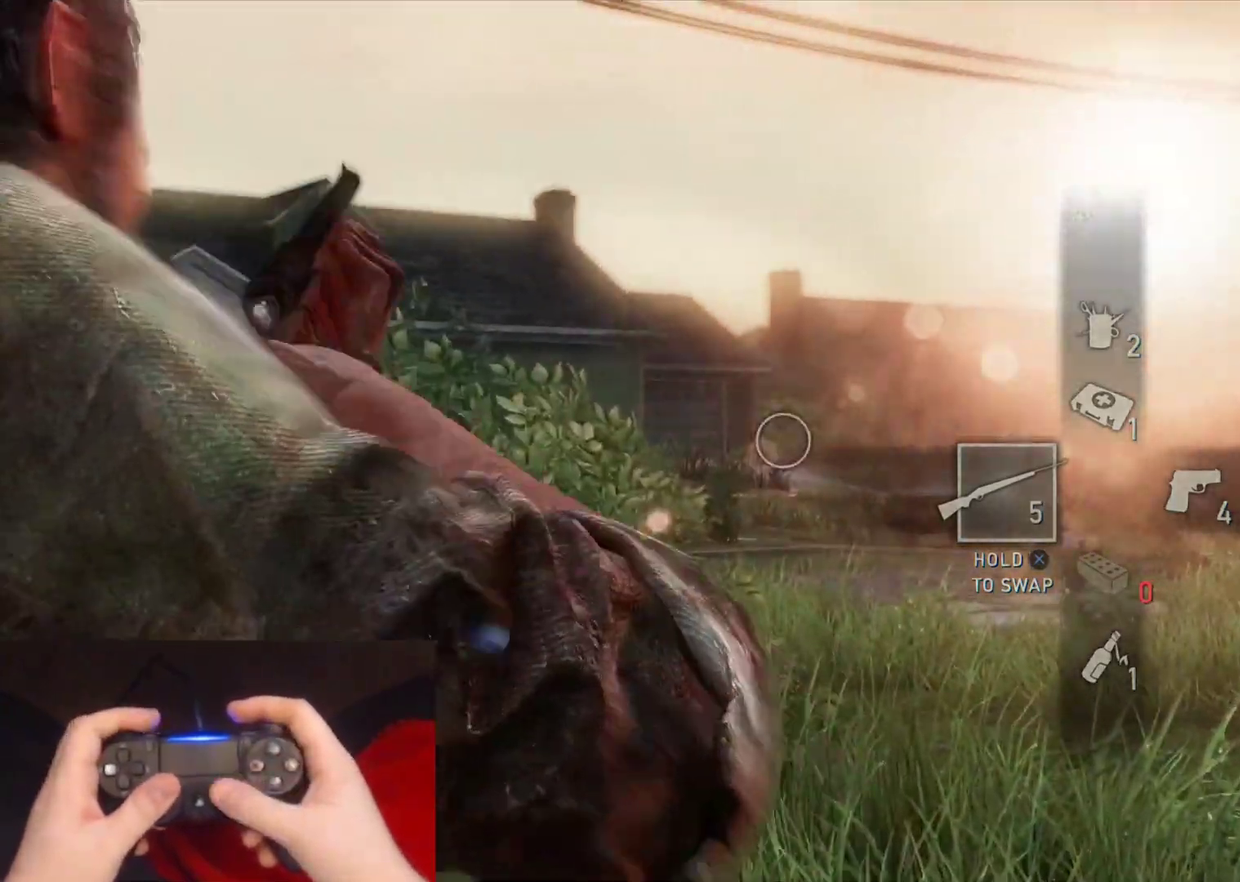
{"buttons": [], "left_stick": "center", "right_stick": "up-left", "events": [[100, "left_stick", "center"], [233, "right_stick", "up-left"]]}
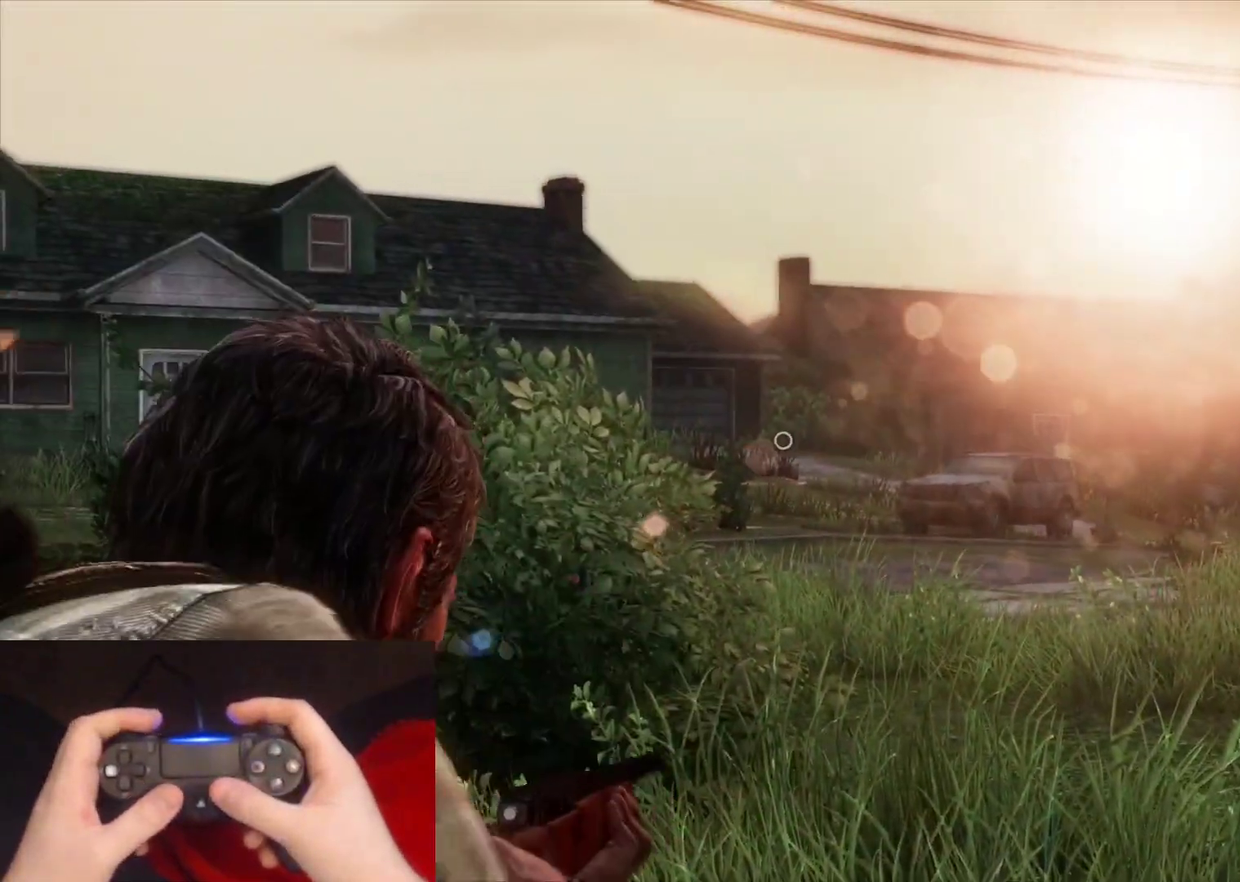
{"buttons": [], "left_stick": "center", "right_stick": "center", "events": [[117, "right_stick", "center"]]}